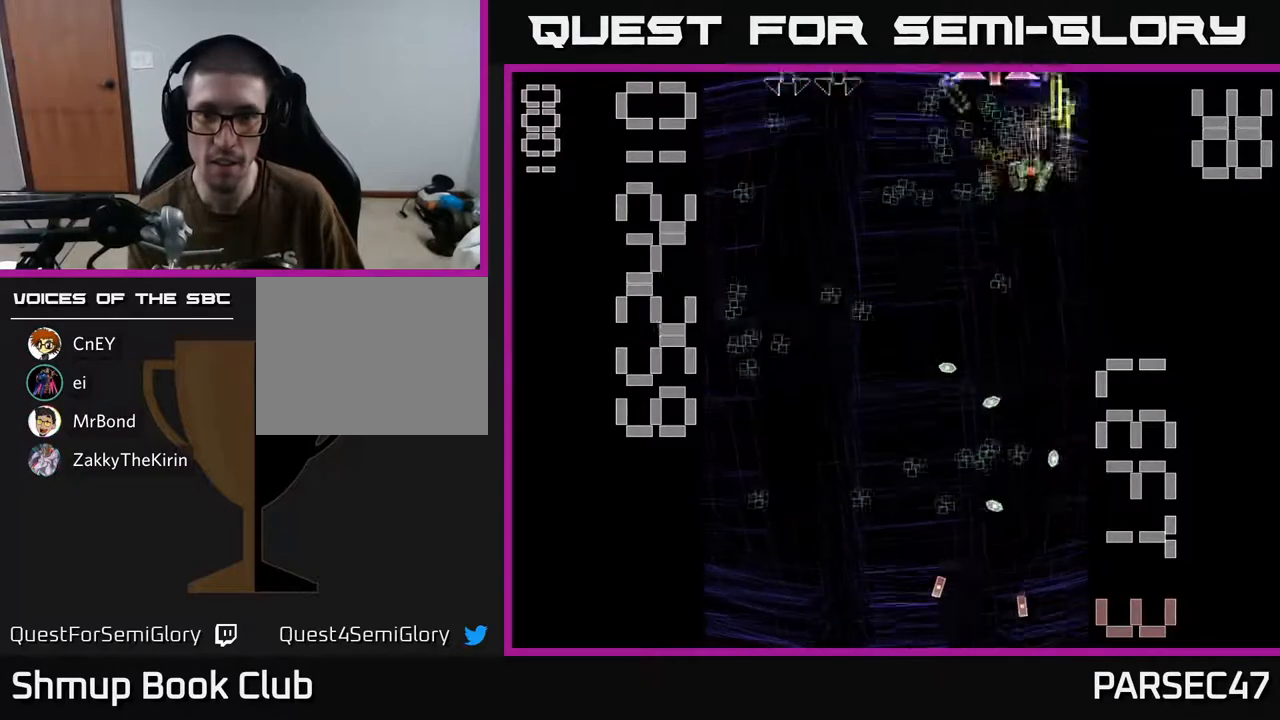
Gameplay with a controller (Xbox layout); each line is a JSON object with the inputs held at the frame after it. "events" lists button and stick changes between this image and that frame as [ms after this image, input, new state], when the widget could be followed in between. Not read: left_stick right_stick.
{"buttons": ["R2", "DPAD_DOWN", "DPAD_RIGHT"], "events": [[83, "DPAD_LEFT", "up"], [133, "DPAD_RIGHT", "down"], [167, "DPAD_RIGHT", "up"], [200, "DPAD_UP", "up"], [217, "DPAD_LEFT", "down"], [383, "DPAD_DOWN", "down"], [417, "DPAD_LEFT", "up"], [467, "DPAD_RIGHT", "down"]]}
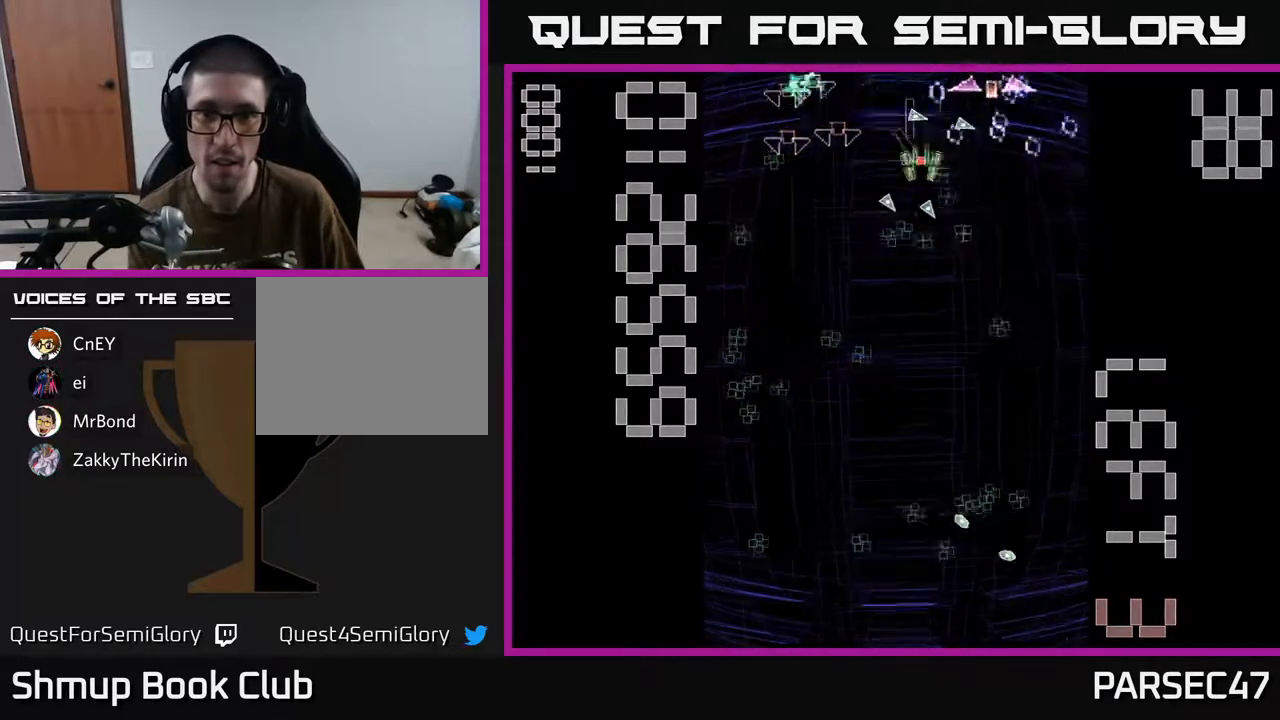
{"buttons": ["R2", "DPAD_DOWN", "DPAD_LEFT"], "events": [[150, "DPAD_RIGHT", "up"], [233, "DPAD_RIGHT", "down"], [367, "DPAD_RIGHT", "up"], [417, "DPAD_RIGHT", "down"], [450, "DPAD_RIGHT", "up"], [500, "DPAD_LEFT", "down"]]}
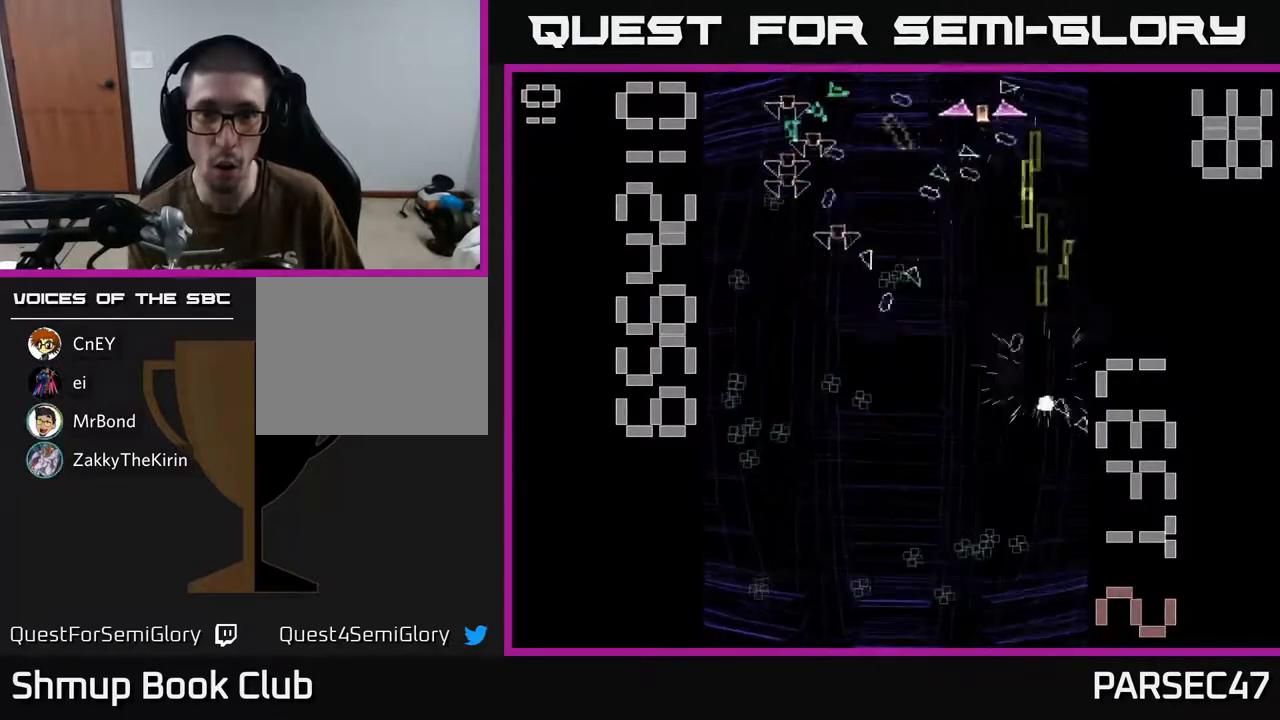
{"buttons": ["R2"], "events": [[250, "DPAD_LEFT", "up"], [417, "DPAD_DOWN", "up"]]}
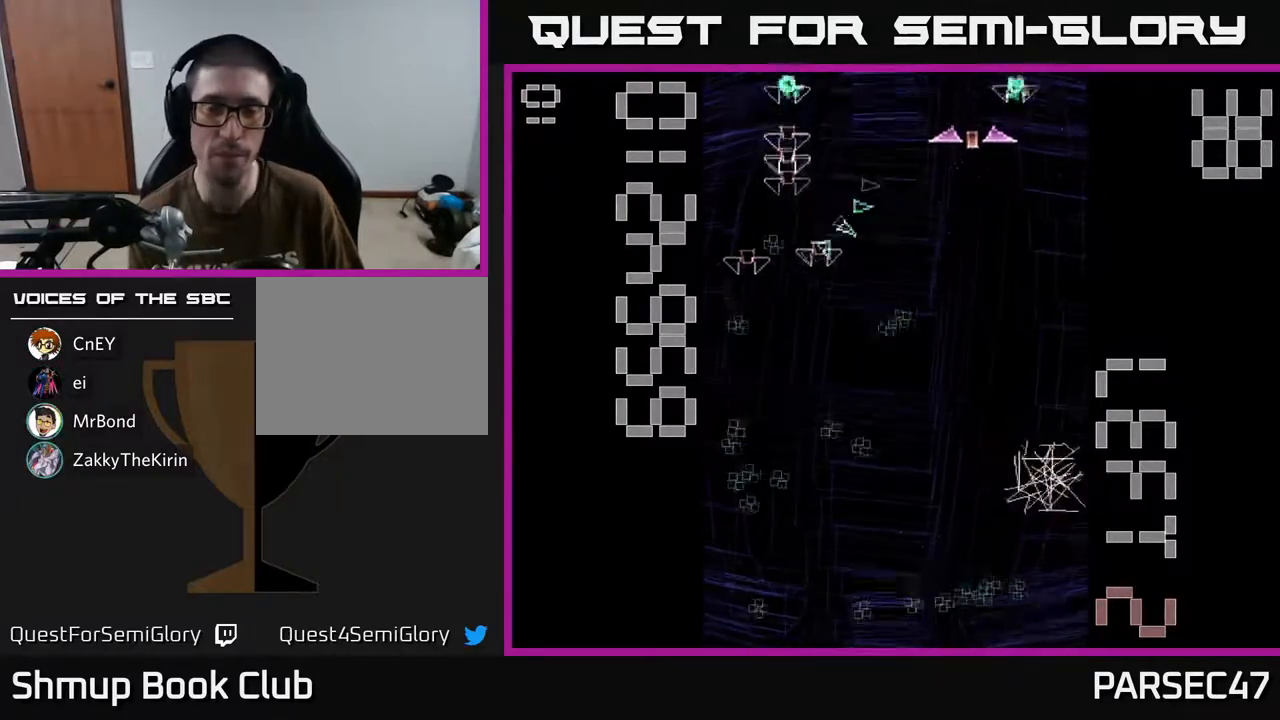
{"buttons": ["R2", "DPAD_DOWN"], "events": [[183, "DPAD_DOWN", "down"]]}
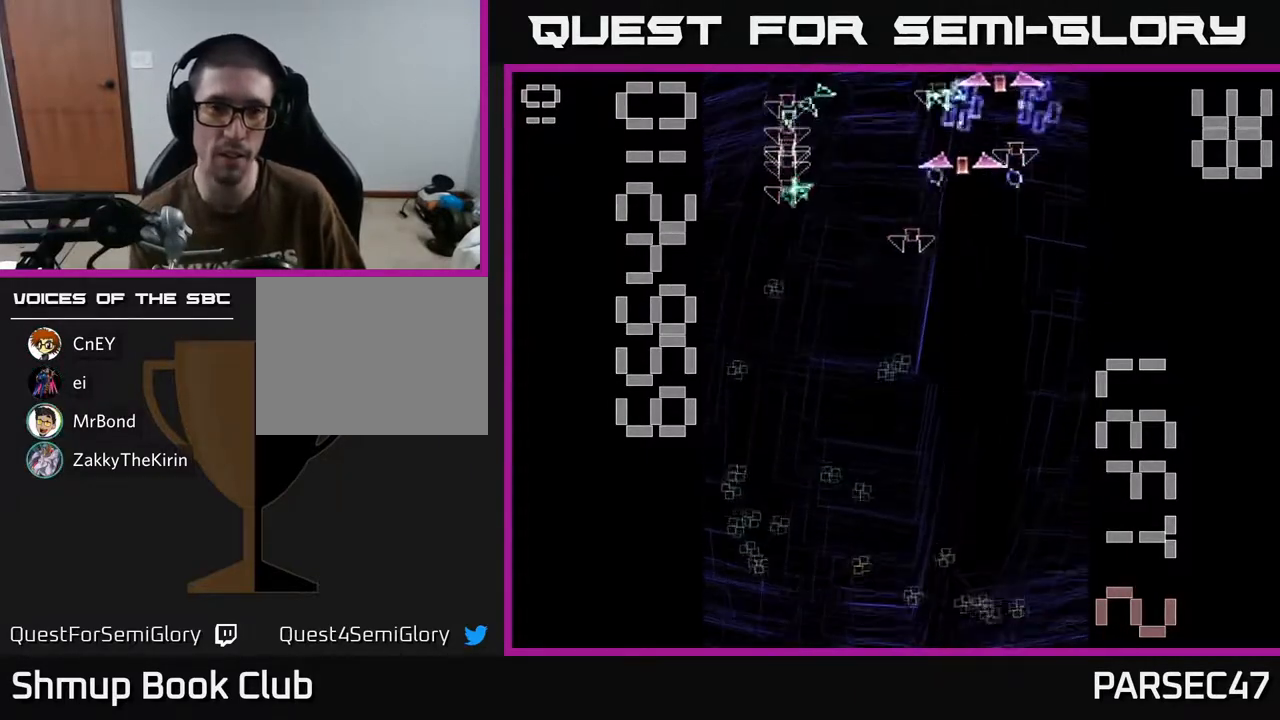
{"buttons": ["R2", "DPAD_UP"], "events": [[217, "DPAD_LEFT", "down"], [250, "DPAD_DOWN", "up"], [367, "DPAD_UP", "down"], [483, "DPAD_LEFT", "up"]]}
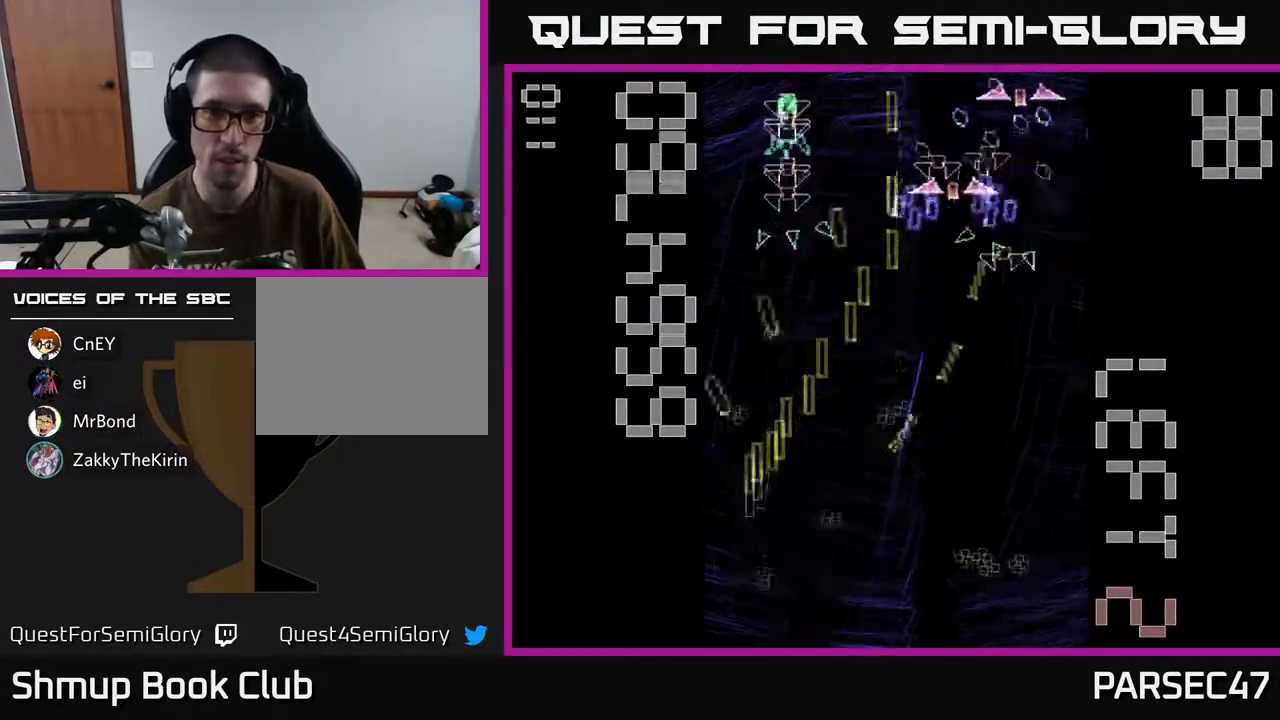
{"buttons": ["R2", "DPAD_DOWN", "DPAD_RIGHT"], "events": [[33, "DPAD_RIGHT", "down"], [50, "DPAD_RIGHT", "up"], [267, "DPAD_RIGHT", "down"], [267, "DPAD_UP", "up"], [333, "DPAD_DOWN", "down"]]}
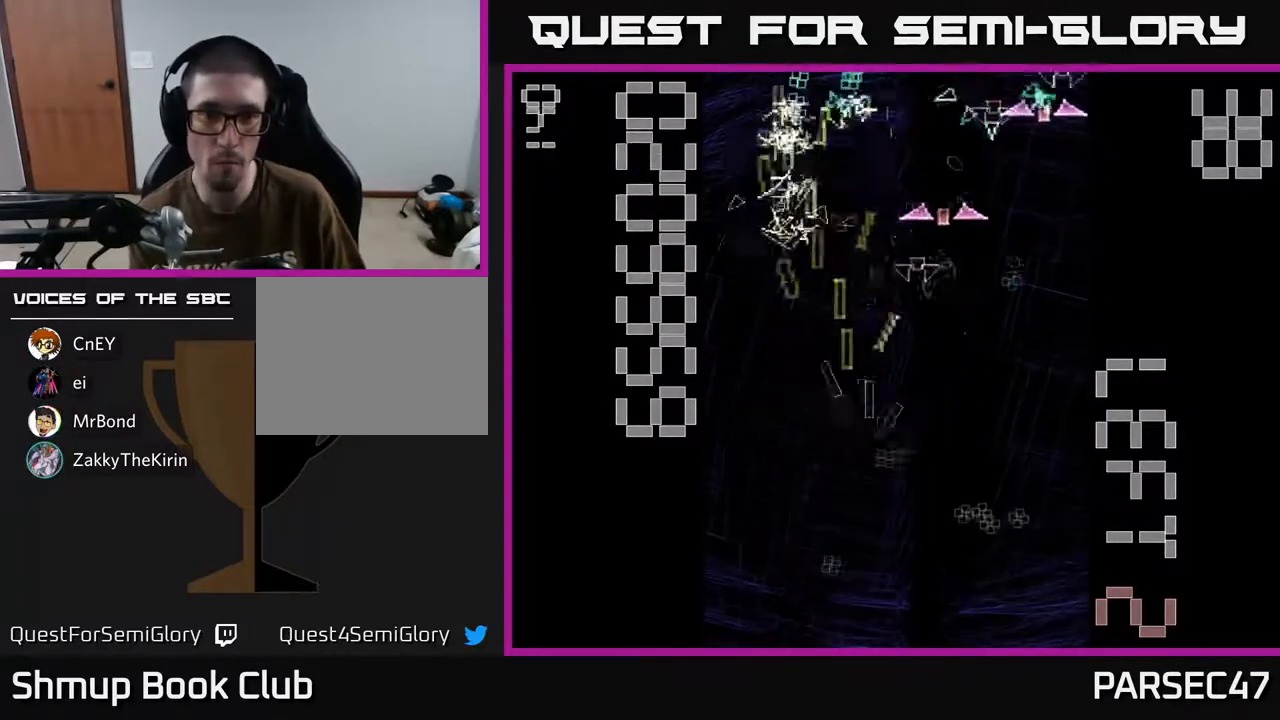
{"buttons": ["X", "R2", "DPAD_UP"], "events": [[17, "DPAD_DOWN", "up"], [33, "X", "down"], [467, "DPAD_UP", "down"], [483, "DPAD_RIGHT", "up"]]}
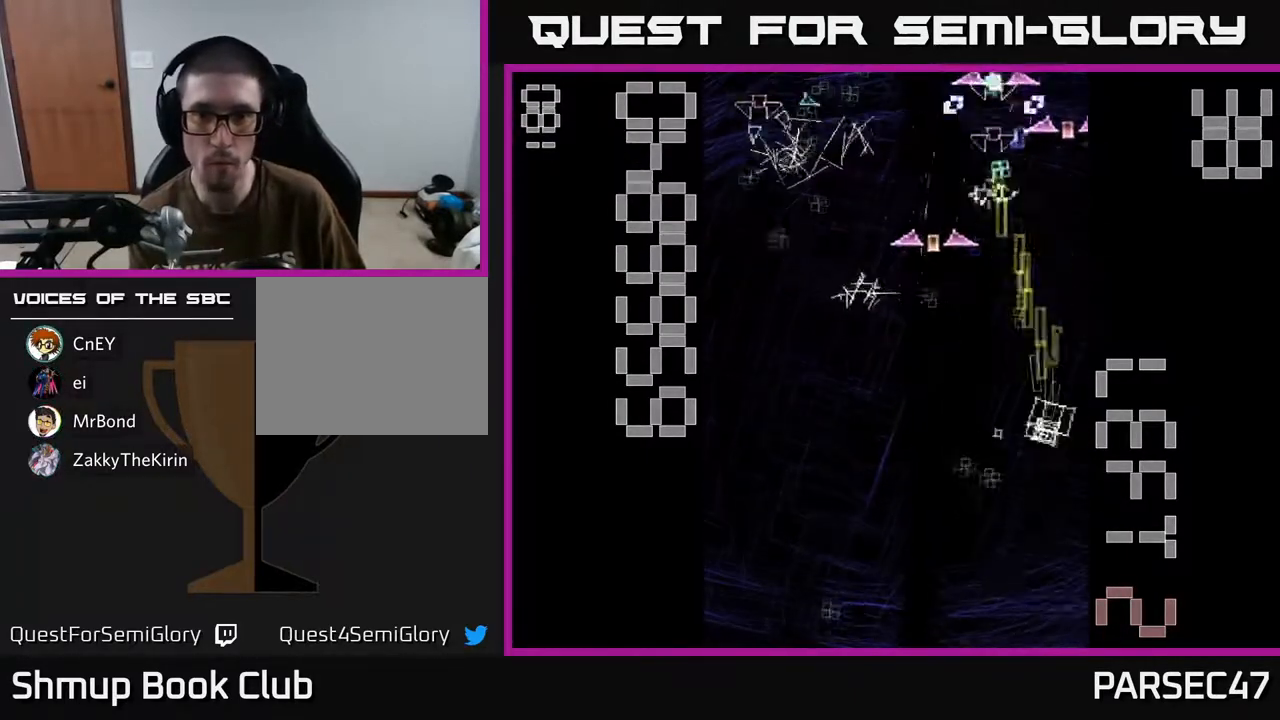
{"buttons": ["X", "R2", "DPAD_DOWN"], "events": [[67, "X", "up"], [100, "DPAD_UP", "up"], [150, "DPAD_DOWN", "down"], [250, "DPAD_LEFT", "down"], [300, "DPAD_DOWN", "up"], [367, "X", "down"], [450, "DPAD_DOWN", "down"], [467, "DPAD_LEFT", "up"]]}
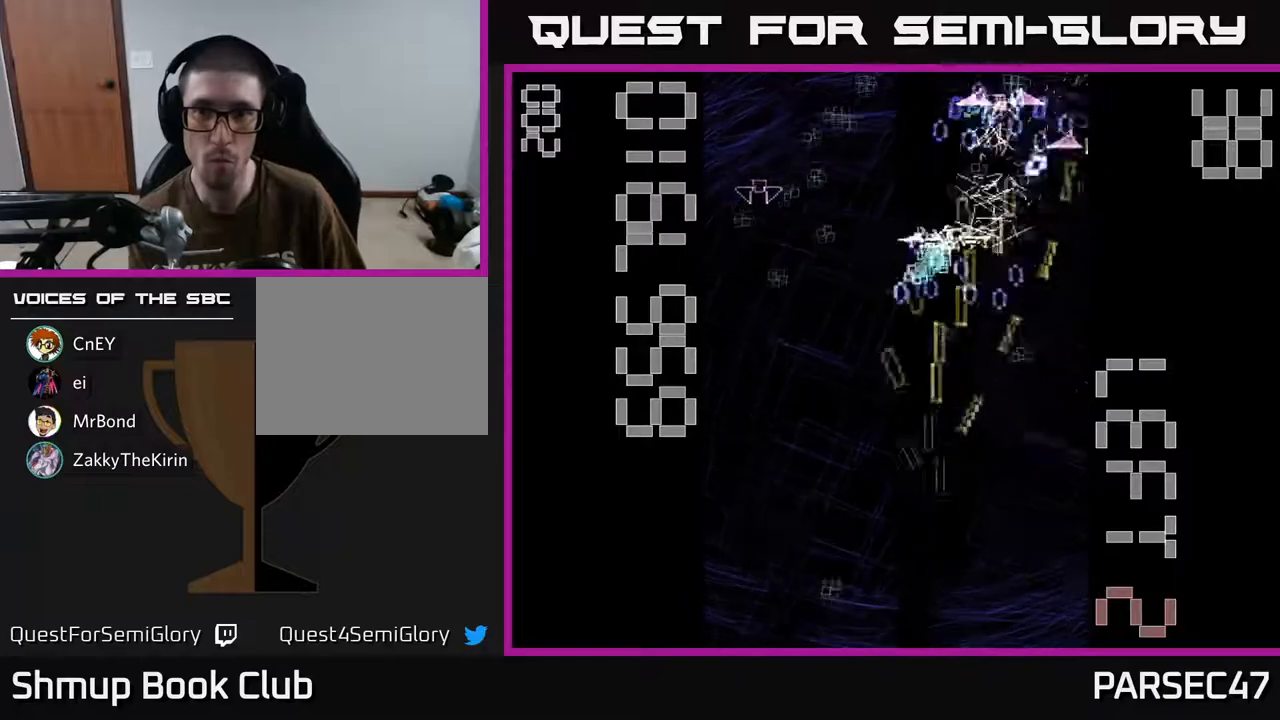
{"buttons": ["X", "R2", "DPAD_UP"], "events": [[17, "DPAD_RIGHT", "down"], [67, "DPAD_DOWN", "up"], [117, "DPAD_RIGHT", "up"], [133, "DPAD_UP", "down"]]}
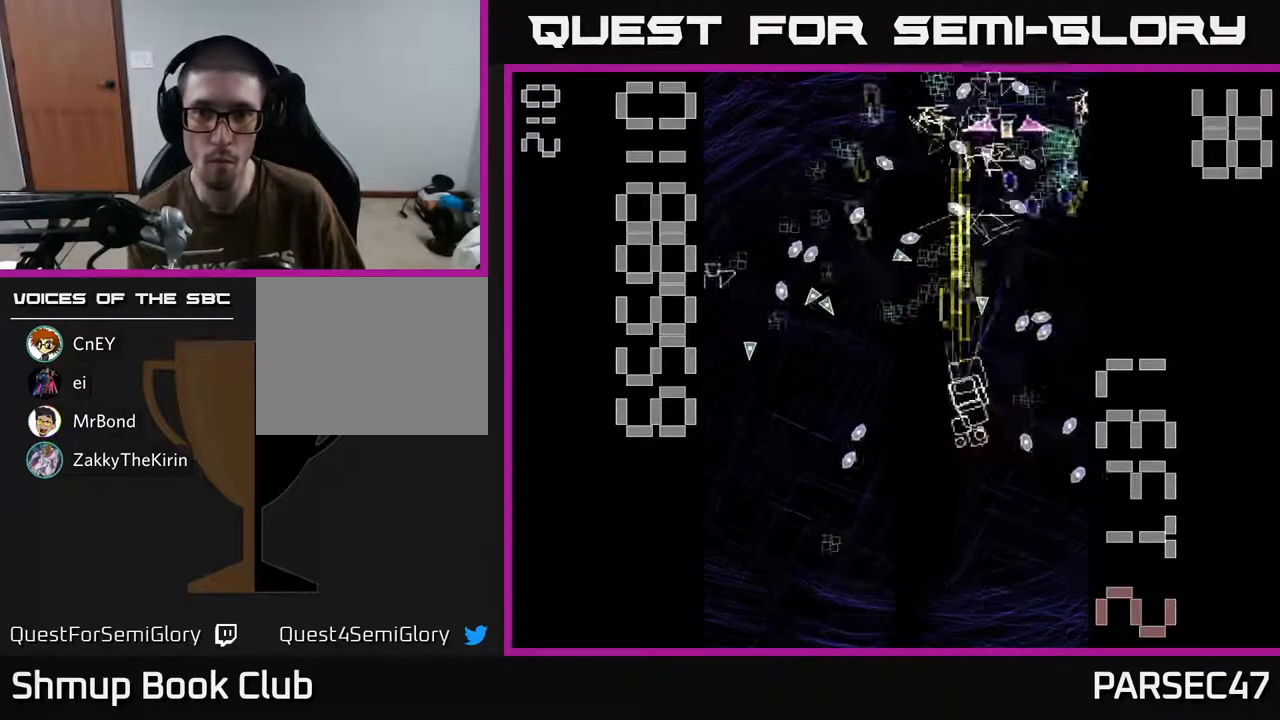
{"buttons": ["R2", "DPAD_DOWN", "DPAD_LEFT"], "events": [[83, "DPAD_UP", "up"], [83, "X", "up"], [100, "DPAD_RIGHT", "down"], [217, "DPAD_RIGHT", "up"], [267, "DPAD_DOWN", "down"], [267, "DPAD_LEFT", "down"]]}
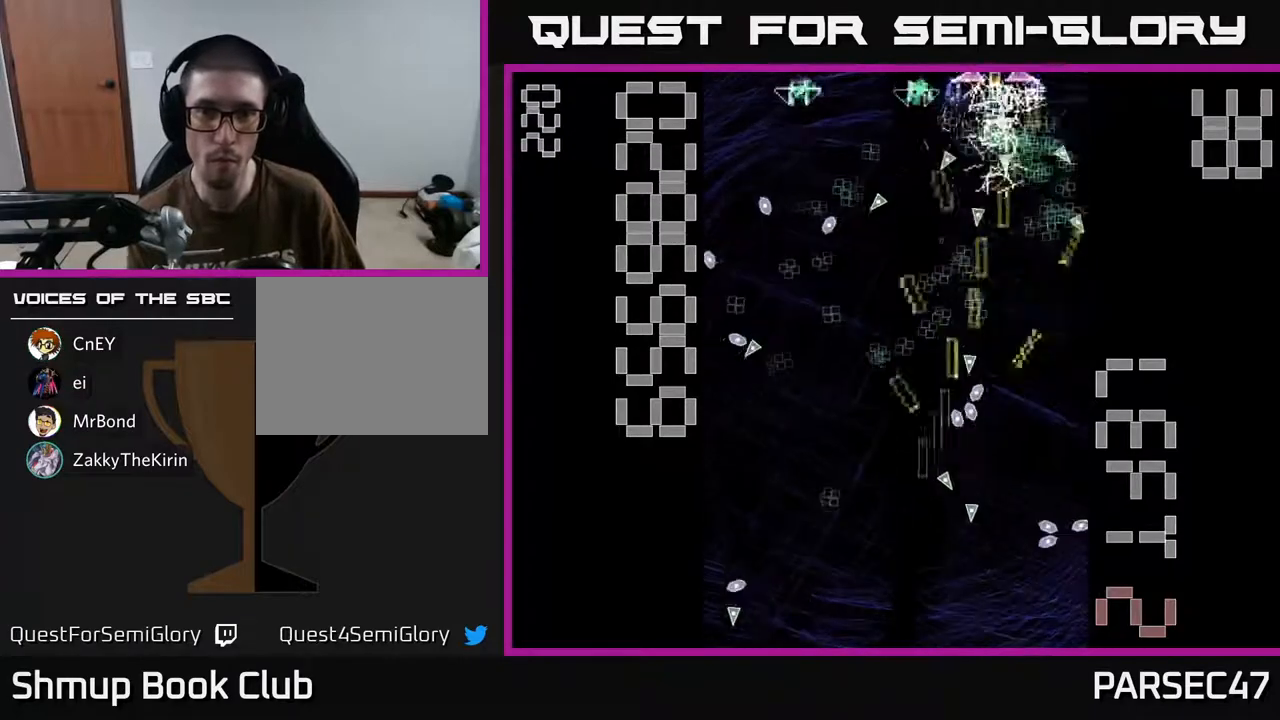
{"buttons": ["X", "R2", "DPAD_UP", "DPAD_RIGHT"], "events": [[83, "DPAD_DOWN", "up"], [133, "DPAD_UP", "down"], [150, "DPAD_LEFT", "up"], [250, "DPAD_RIGHT", "down"], [417, "X", "down"]]}
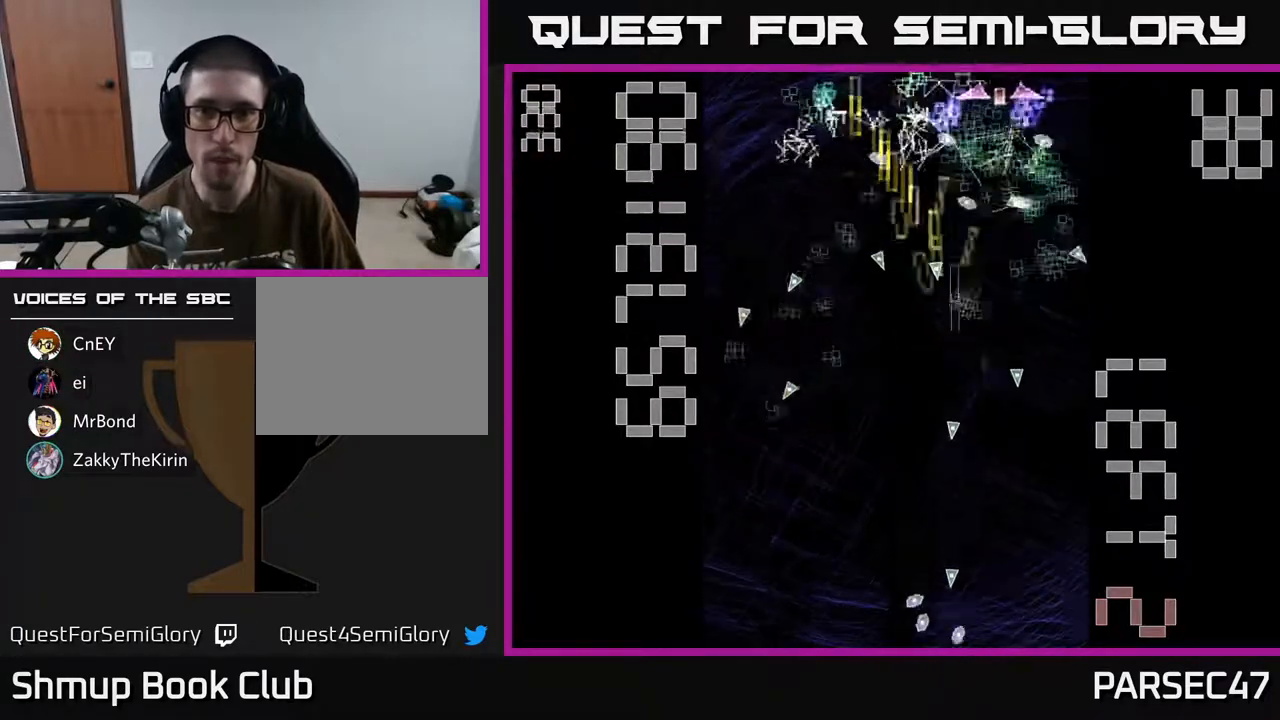
{"buttons": ["R2", "DPAD_DOWN"], "events": [[100, "DPAD_RIGHT", "up"], [333, "DPAD_RIGHT", "down"], [350, "DPAD_UP", "up"], [383, "X", "up"], [433, "DPAD_DOWN", "down"], [467, "DPAD_RIGHT", "up"]]}
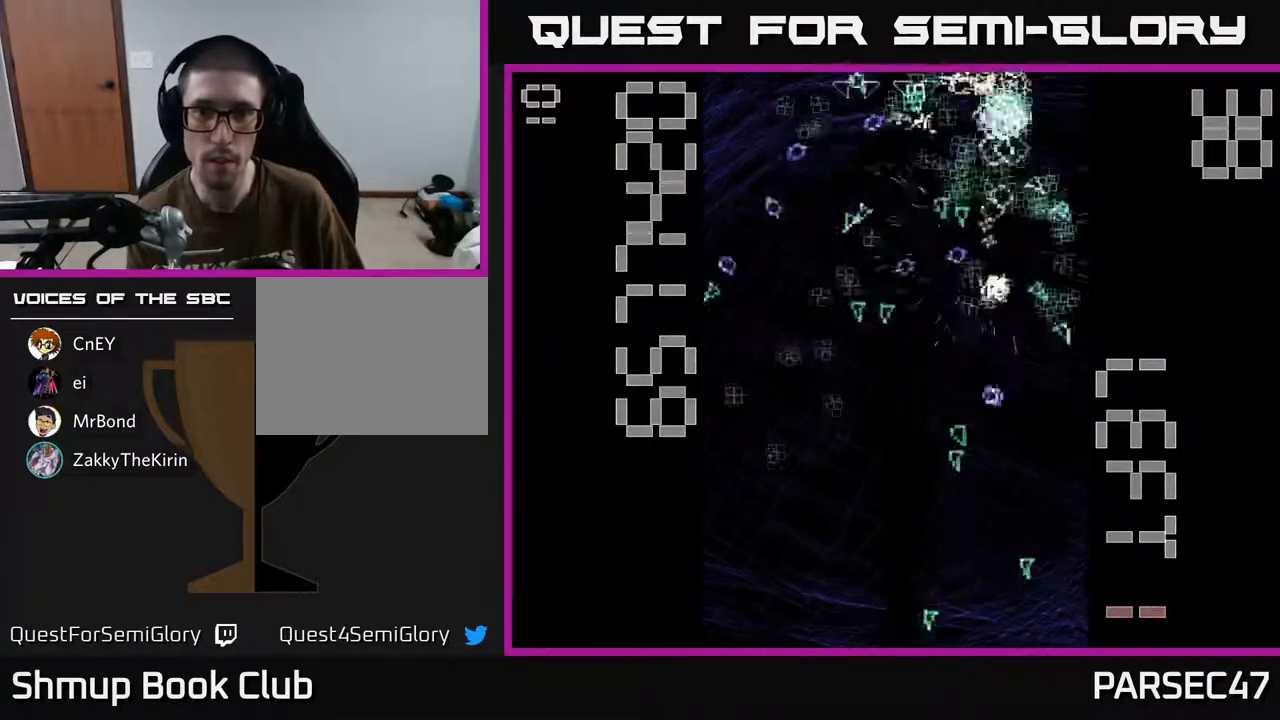
{"buttons": ["R2"], "events": [[83, "DPAD_RIGHT", "down"], [100, "DPAD_DOWN", "up"], [167, "DPAD_RIGHT", "up"], [167, "DPAD_UP", "down"], [383, "DPAD_UP", "up"]]}
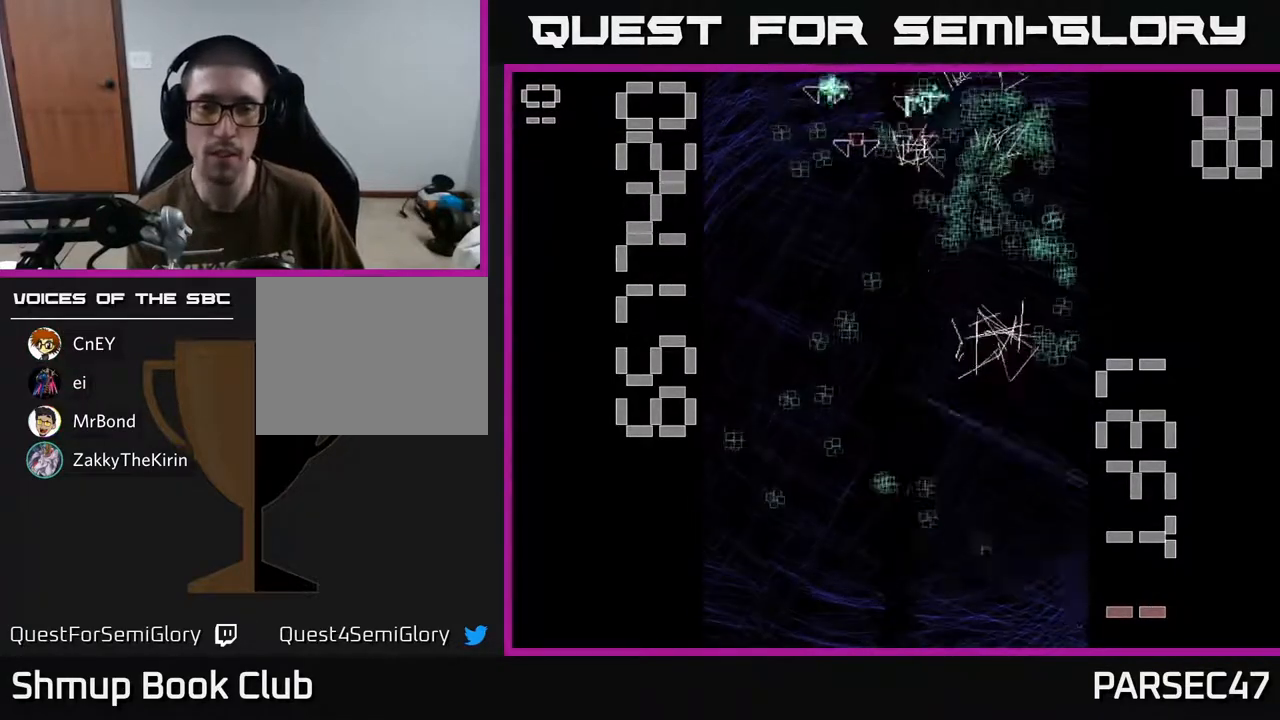
{"buttons": ["R2", "DPAD_UP", "DPAD_RIGHT"], "events": [[150, "DPAD_RIGHT", "down"], [150, "DPAD_UP", "down"]]}
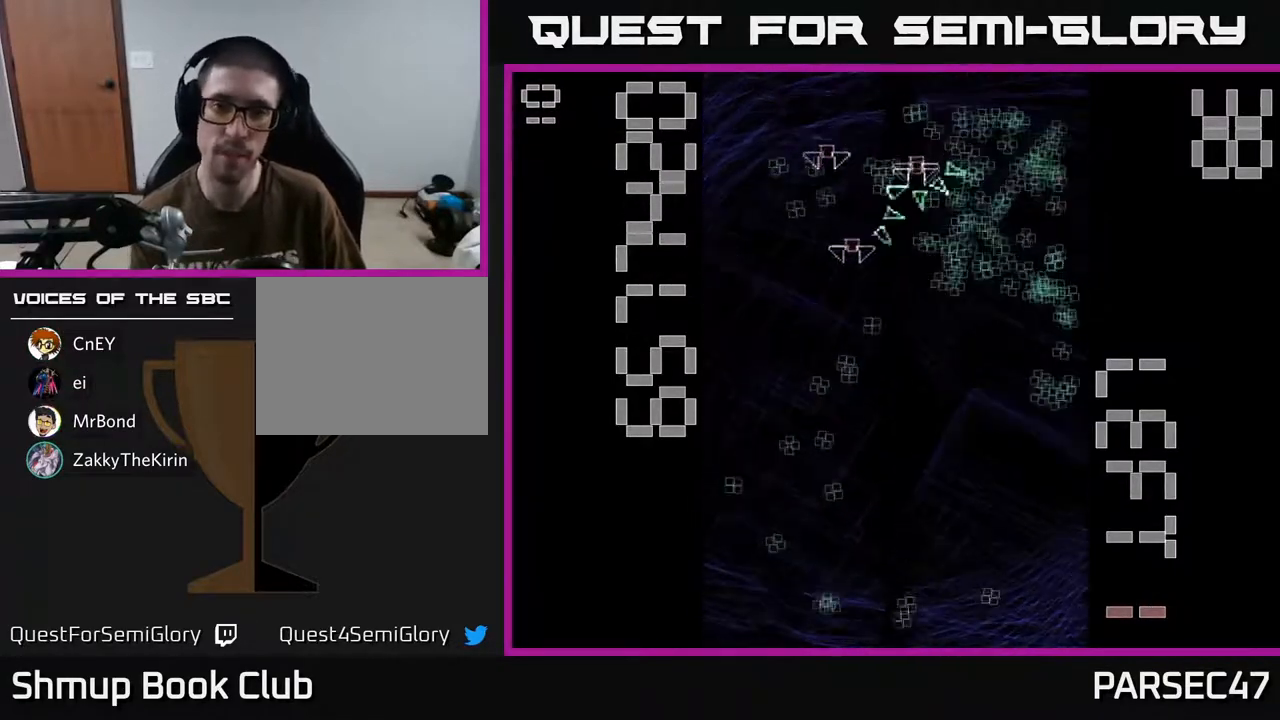
{"buttons": ["R2", "DPAD_UP", "DPAD_LEFT"], "events": [[350, "DPAD_RIGHT", "up"], [467, "DPAD_LEFT", "down"]]}
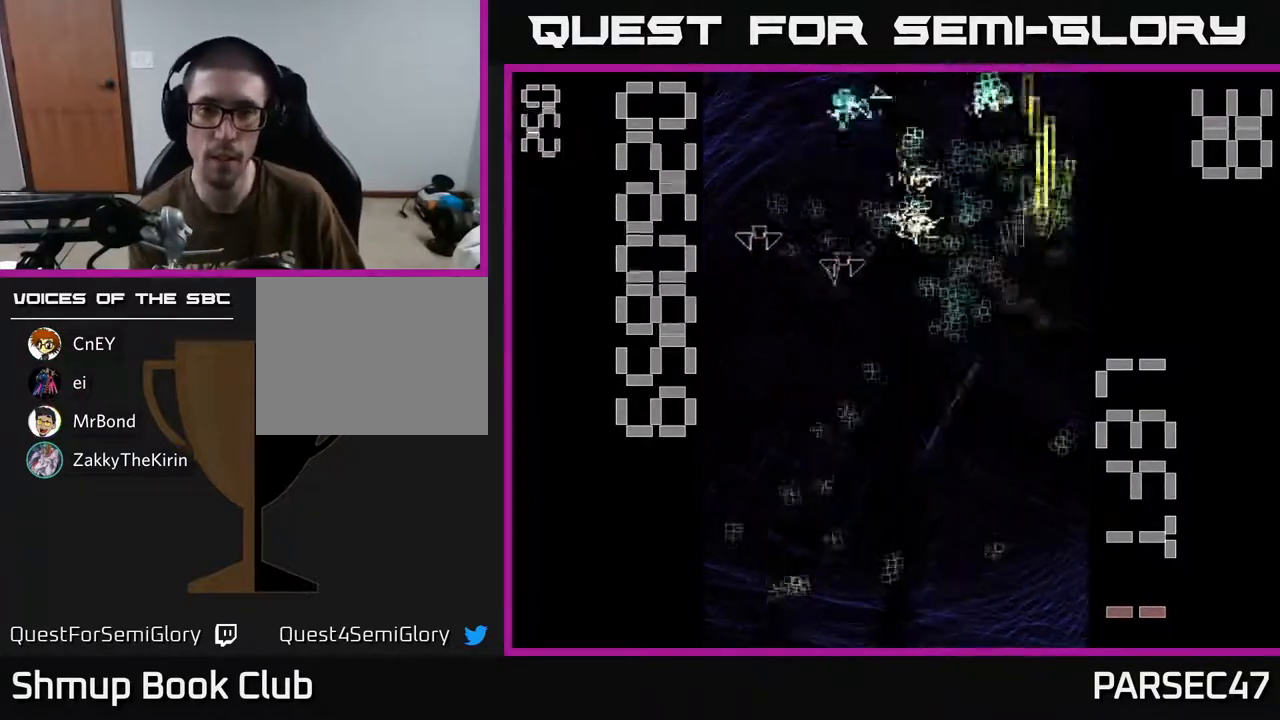
{"buttons": ["R2", "DPAD_DOWN", "DPAD_LEFT"], "events": [[133, "DPAD_UP", "up"], [217, "DPAD_DOWN", "down"]]}
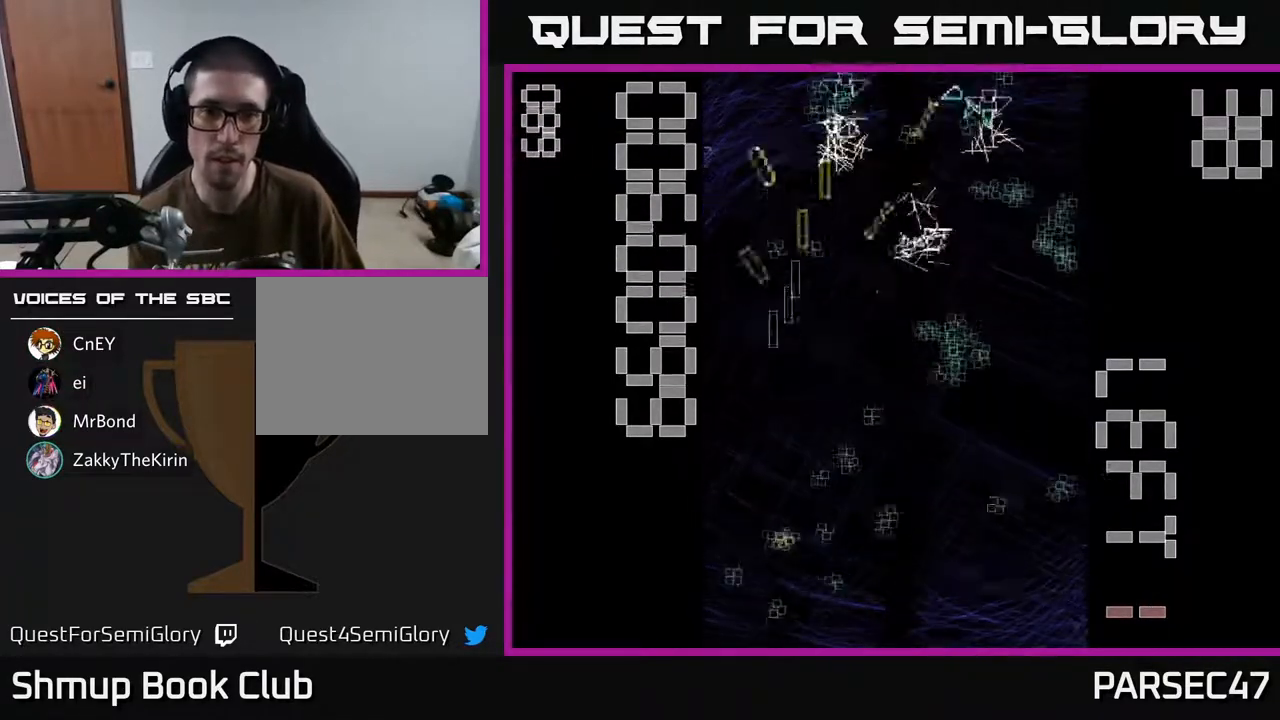
{"buttons": ["R2", "DPAD_RIGHT"], "events": [[50, "DPAD_LEFT", "up"], [133, "DPAD_RIGHT", "down"], [200, "DPAD_DOWN", "up"]]}
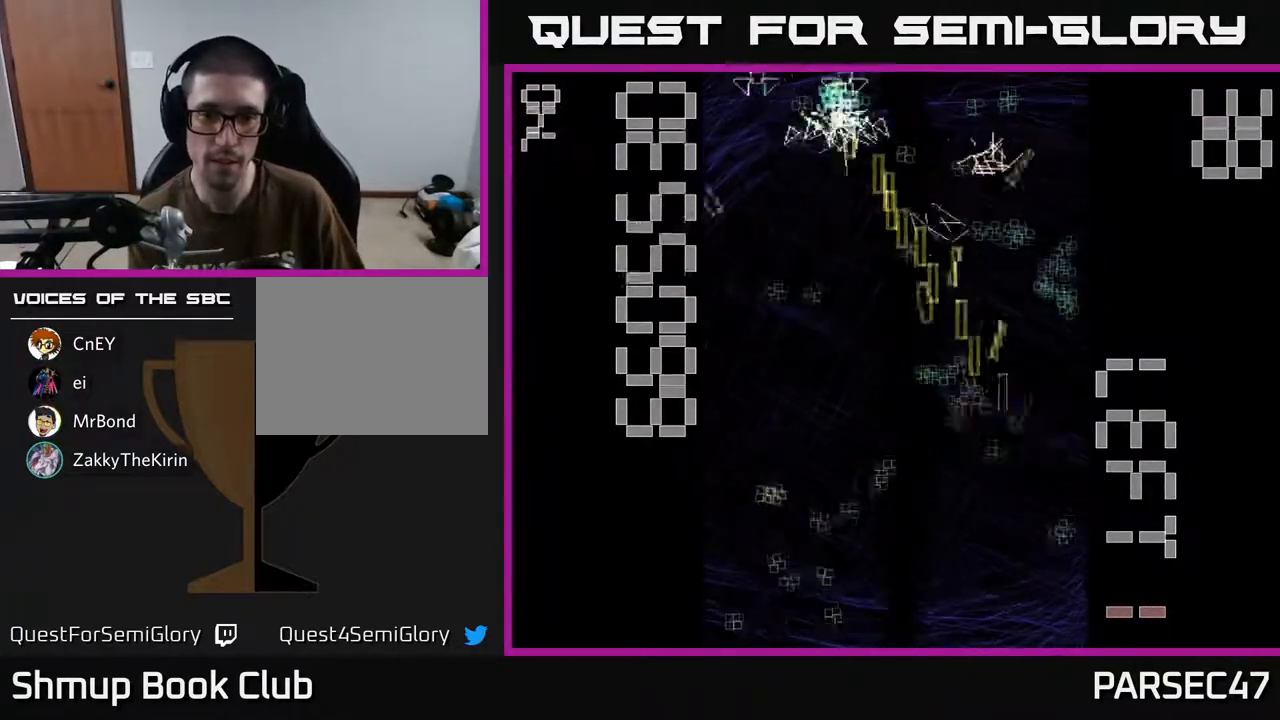
{"buttons": ["R2", "DPAD_LEFT"], "events": [[17, "DPAD_DOWN", "down"], [50, "DPAD_RIGHT", "up"], [150, "DPAD_LEFT", "down"], [217, "DPAD_DOWN", "up"], [283, "DPAD_UP", "down"], [450, "DPAD_UP", "up"]]}
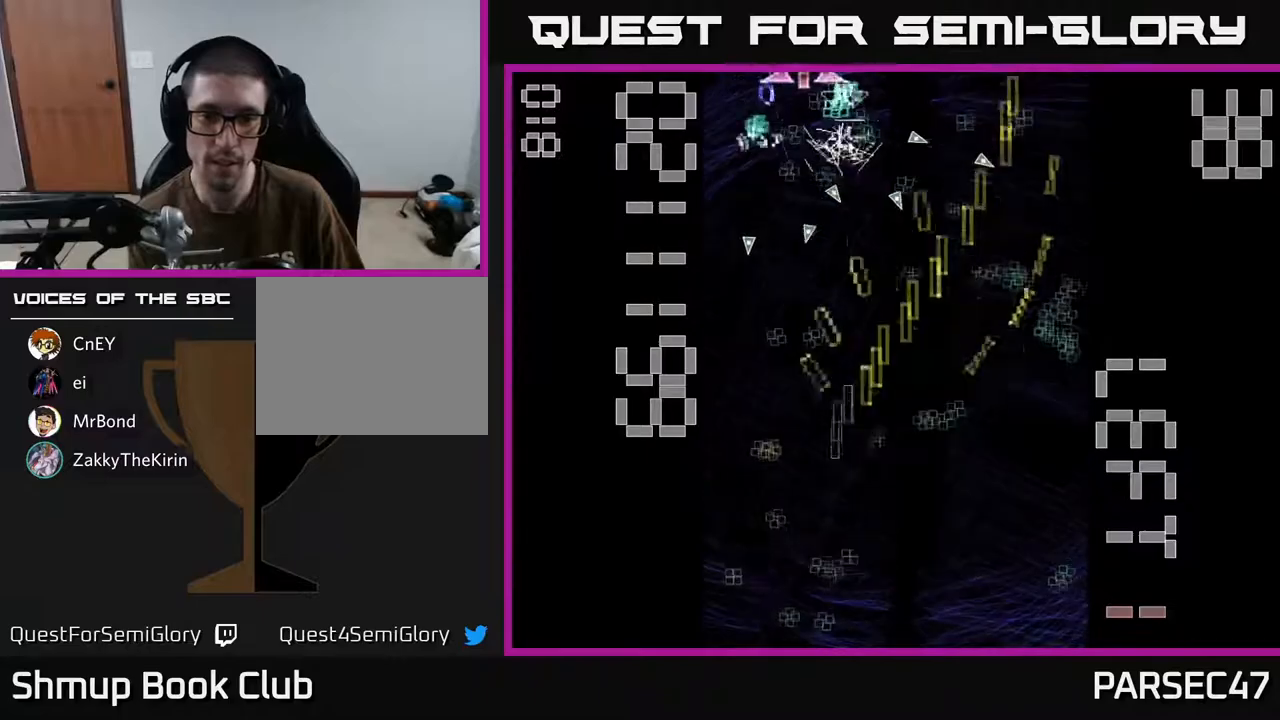
{"buttons": ["R2", "DPAD_UP"], "events": [[133, "DPAD_DOWN", "down"], [150, "DPAD_LEFT", "up"], [350, "DPAD_RIGHT", "down"], [367, "DPAD_DOWN", "up"], [400, "DPAD_UP", "down"], [450, "DPAD_RIGHT", "up"]]}
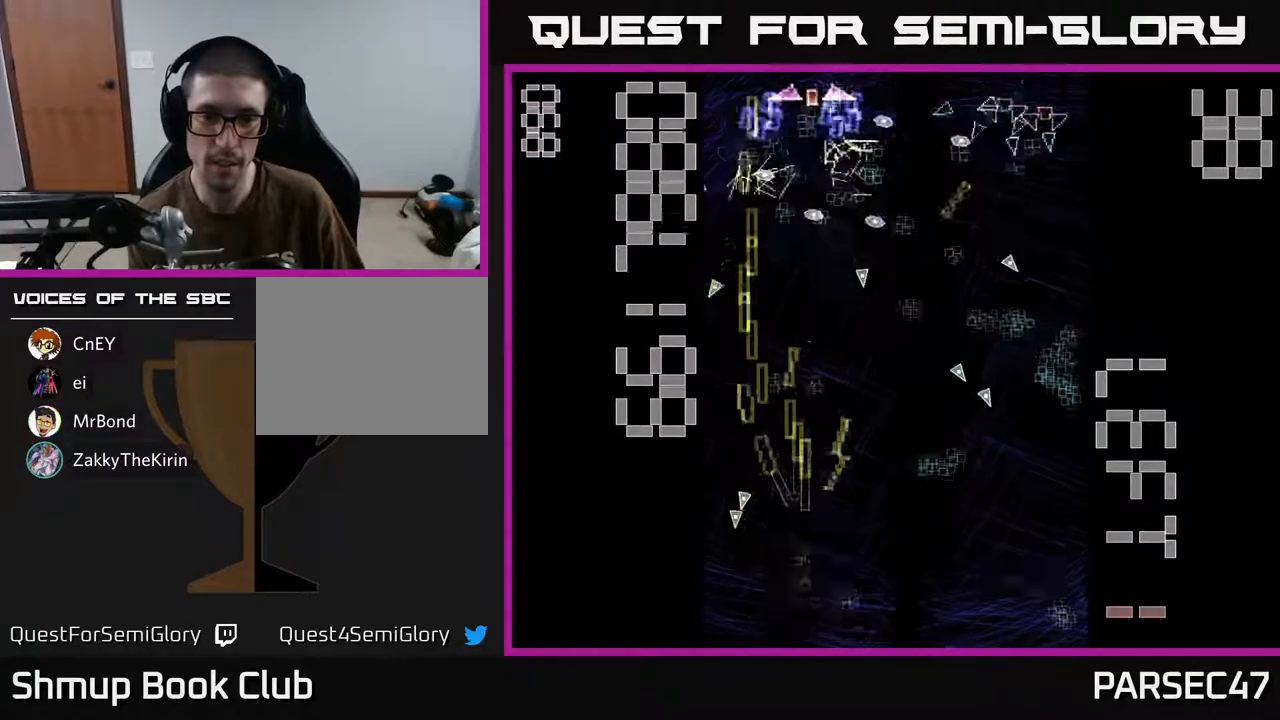
{"buttons": ["R2", "DPAD_UP", "DPAD_RIGHT"], "events": [[33, "DPAD_RIGHT", "down"], [100, "DPAD_UP", "up"], [167, "DPAD_DOWN", "down"], [183, "DPAD_RIGHT", "up"], [383, "DPAD_RIGHT", "down"], [417, "DPAD_DOWN", "up"], [483, "DPAD_UP", "down"]]}
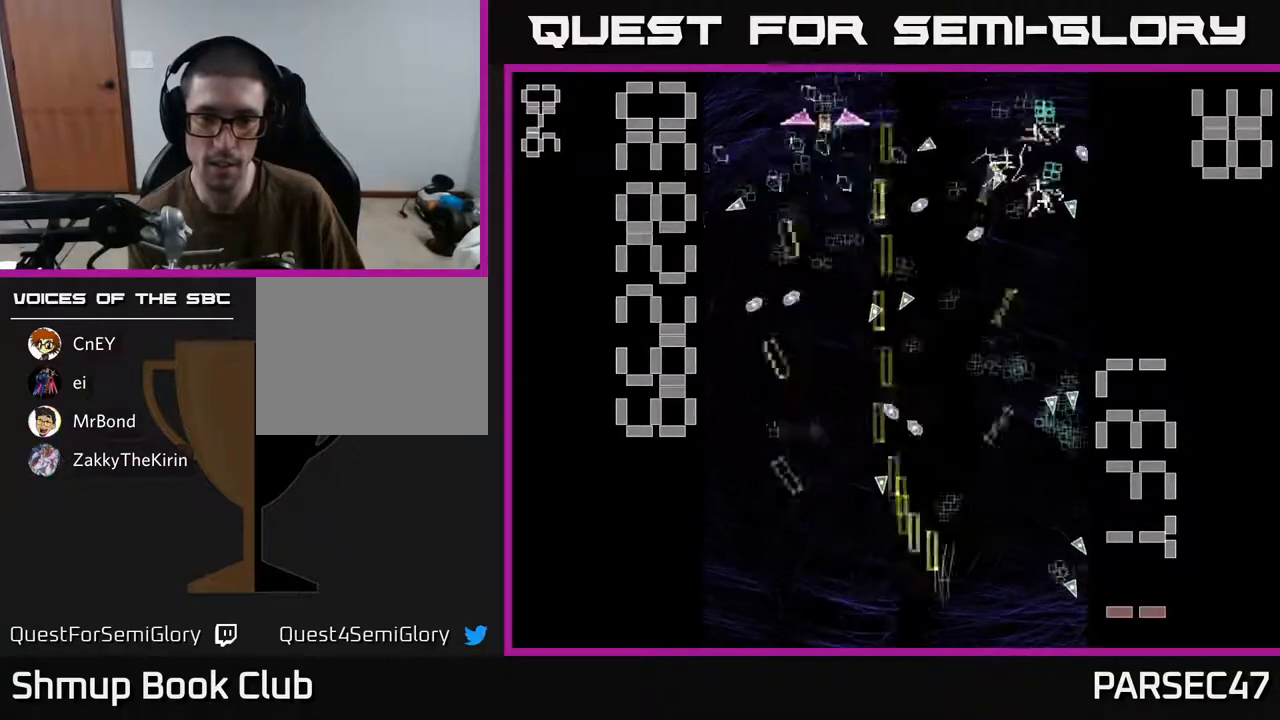
{"buttons": ["R2", "DPAD_UP", "DPAD_LEFT"], "events": [[50, "DPAD_RIGHT", "up"], [100, "DPAD_RIGHT", "down"], [183, "DPAD_UP", "up"], [250, "DPAD_DOWN", "down"], [333, "DPAD_DOWN", "up"], [367, "DPAD_RIGHT", "up"], [367, "DPAD_UP", "down"], [467, "DPAD_LEFT", "down"]]}
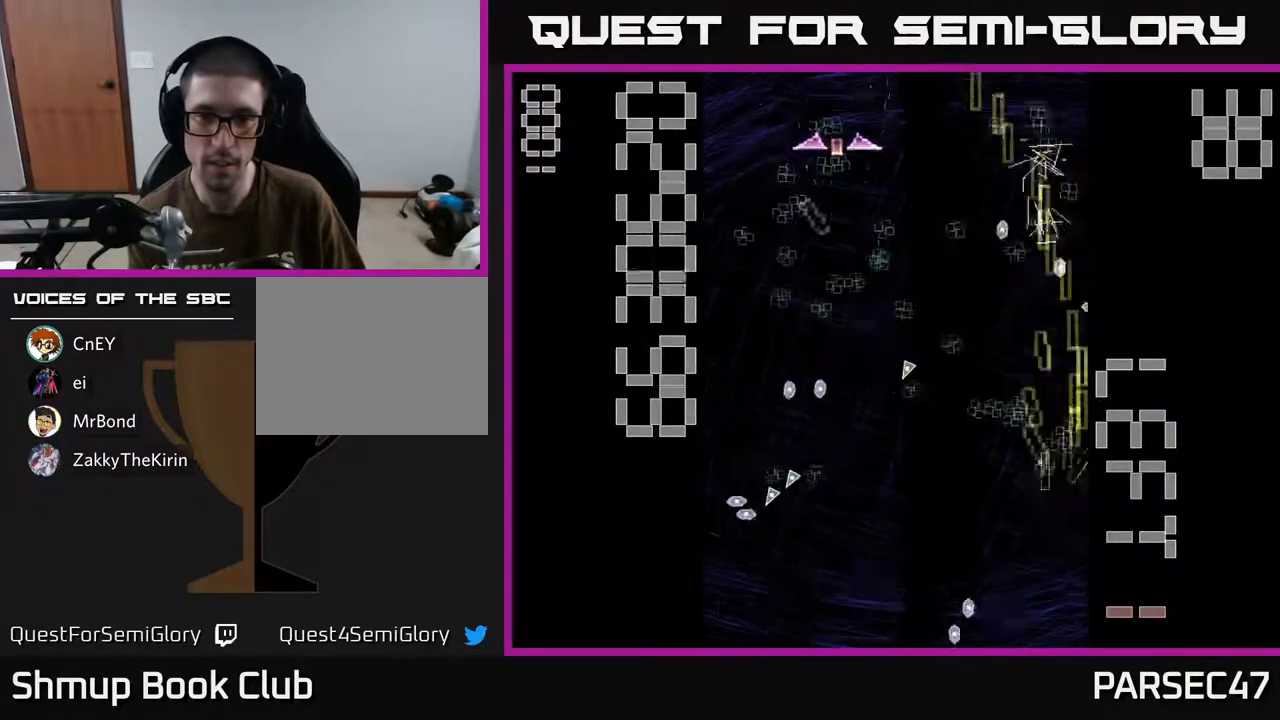
{"buttons": ["X", "R2", "DPAD_UP", "DPAD_LEFT"], "events": [[67, "X", "down"], [83, "DPAD_UP", "up"], [367, "DPAD_UP", "down"]]}
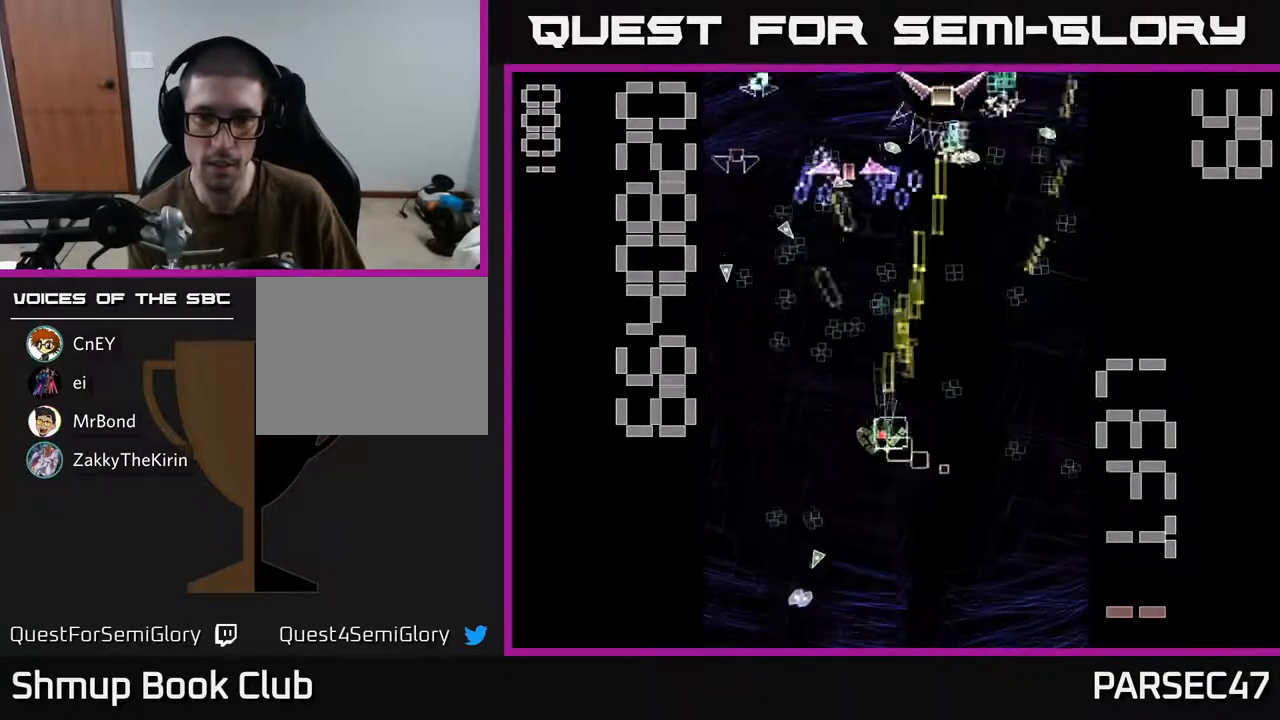
{"buttons": ["X", "R2", "DPAD_DOWN", "DPAD_RIGHT"]}
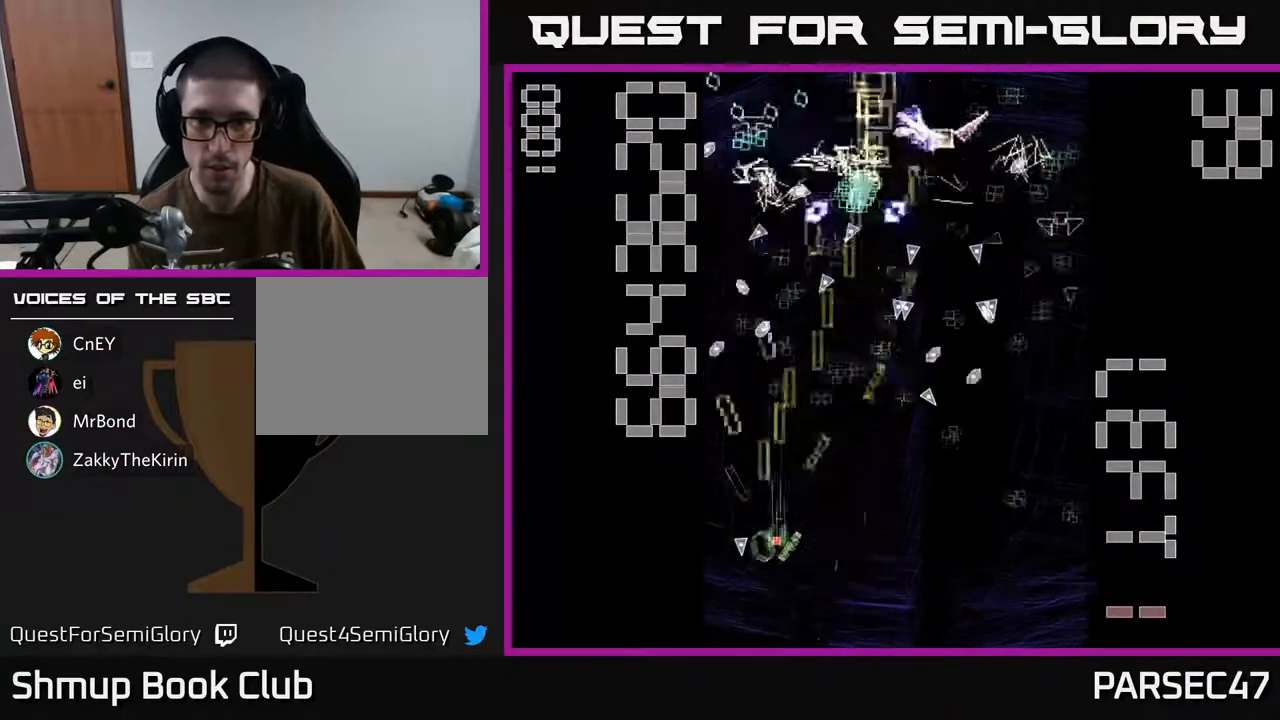
{"buttons": ["X", "R2", "DPAD_RIGHT"], "events": [[217, "DPAD_DOWN", "up"]]}
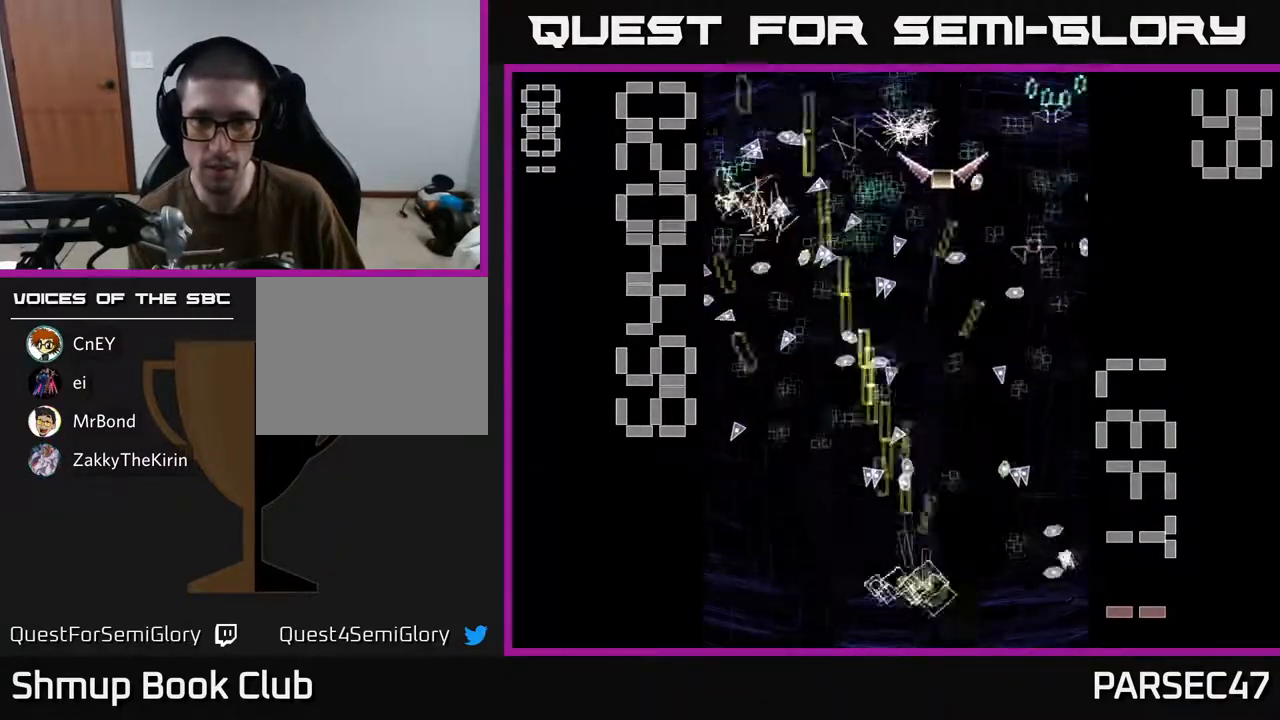
{"buttons": ["R2", "DPAD_DOWN"], "events": [[117, "X", "up"], [217, "DPAD_RIGHT", "up"], [217, "DPAD_UP", "down"], [267, "DPAD_LEFT", "down"], [367, "DPAD_LEFT", "up"], [367, "DPAD_UP", "up"], [417, "DPAD_DOWN", "down"]]}
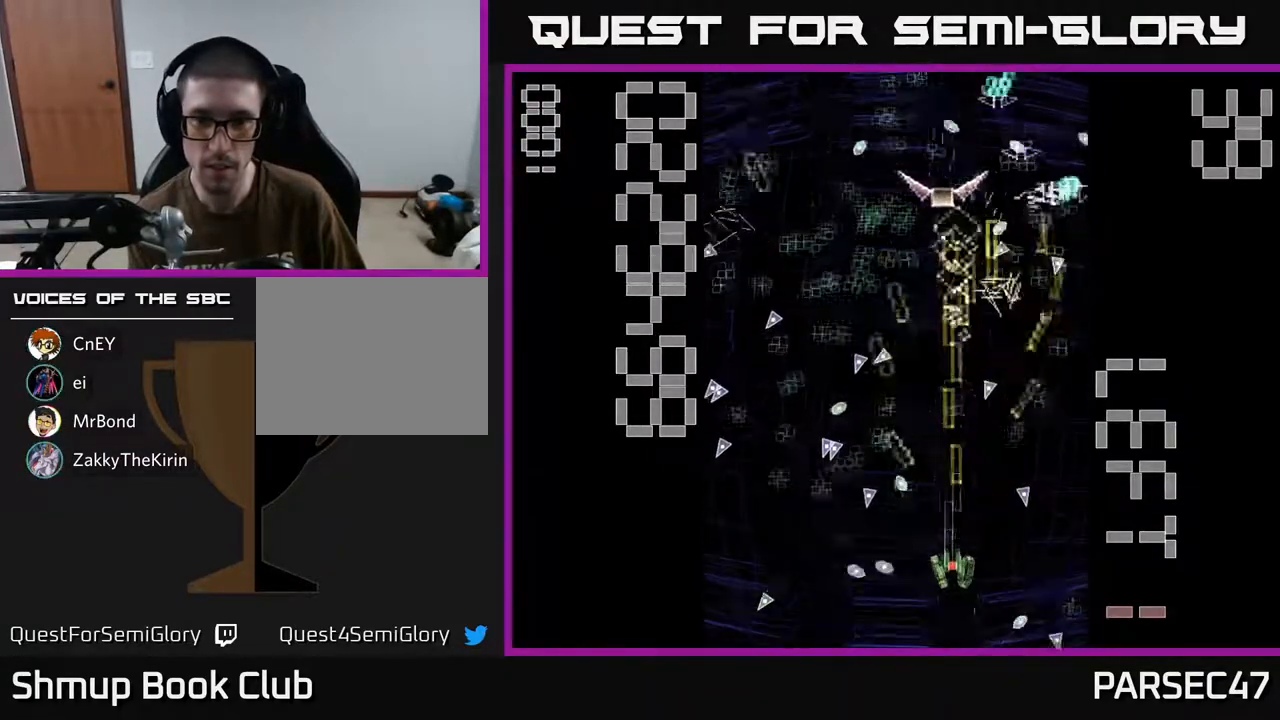
{"buttons": ["R2"], "events": [[67, "DPAD_DOWN", "up"], [133, "DPAD_UP", "down"], [250, "DPAD_RIGHT", "down"], [250, "DPAD_UP", "up"], [367, "DPAD_UP", "down"], [383, "DPAD_RIGHT", "up"], [483, "DPAD_UP", "up"]]}
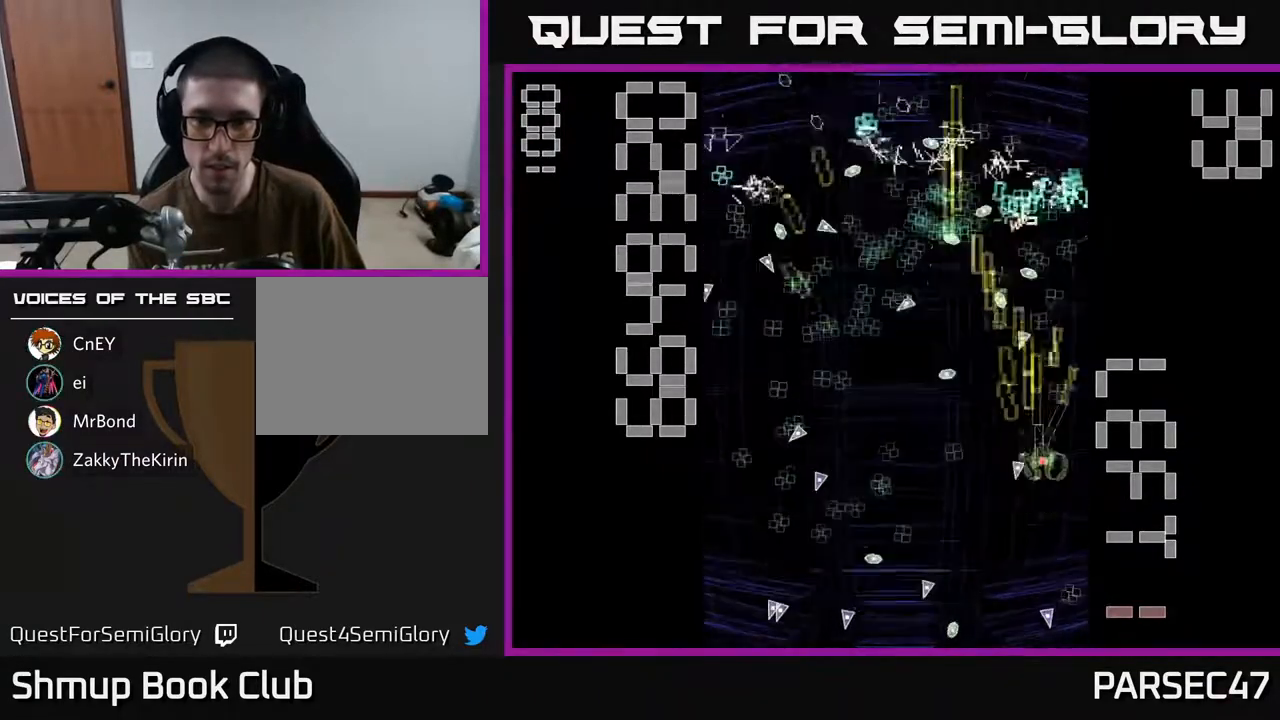
{"buttons": ["R2", "DPAD_UP"], "events": [[17, "DPAD_RIGHT", "down"], [100, "DPAD_RIGHT", "up"], [150, "DPAD_DOWN", "down"], [350, "DPAD_RIGHT", "down"], [367, "DPAD_DOWN", "up"], [400, "DPAD_RIGHT", "up"], [417, "DPAD_UP", "down"]]}
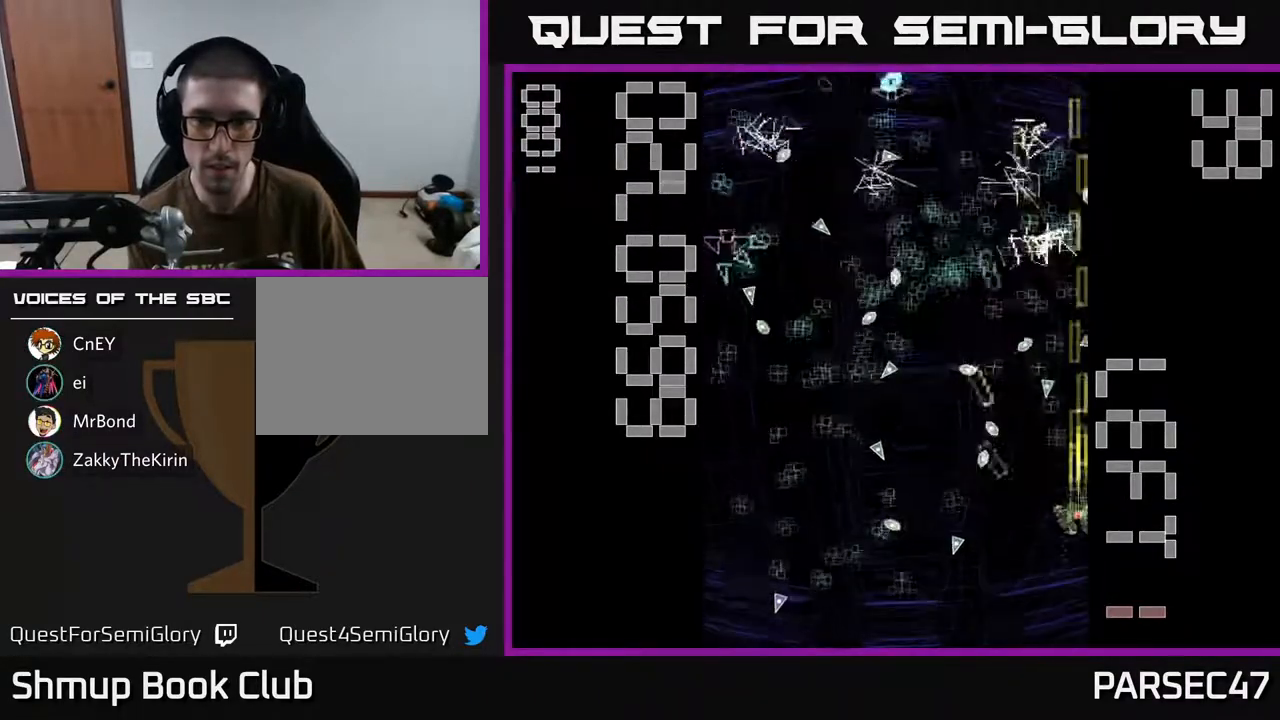
{"buttons": ["R2", "DPAD_DOWN"], "events": [[33, "DPAD_LEFT", "down"], [200, "DPAD_LEFT", "up"], [333, "DPAD_UP", "up"], [367, "DPAD_DOWN", "down"], [367, "DPAD_LEFT", "down"], [433, "DPAD_LEFT", "up"]]}
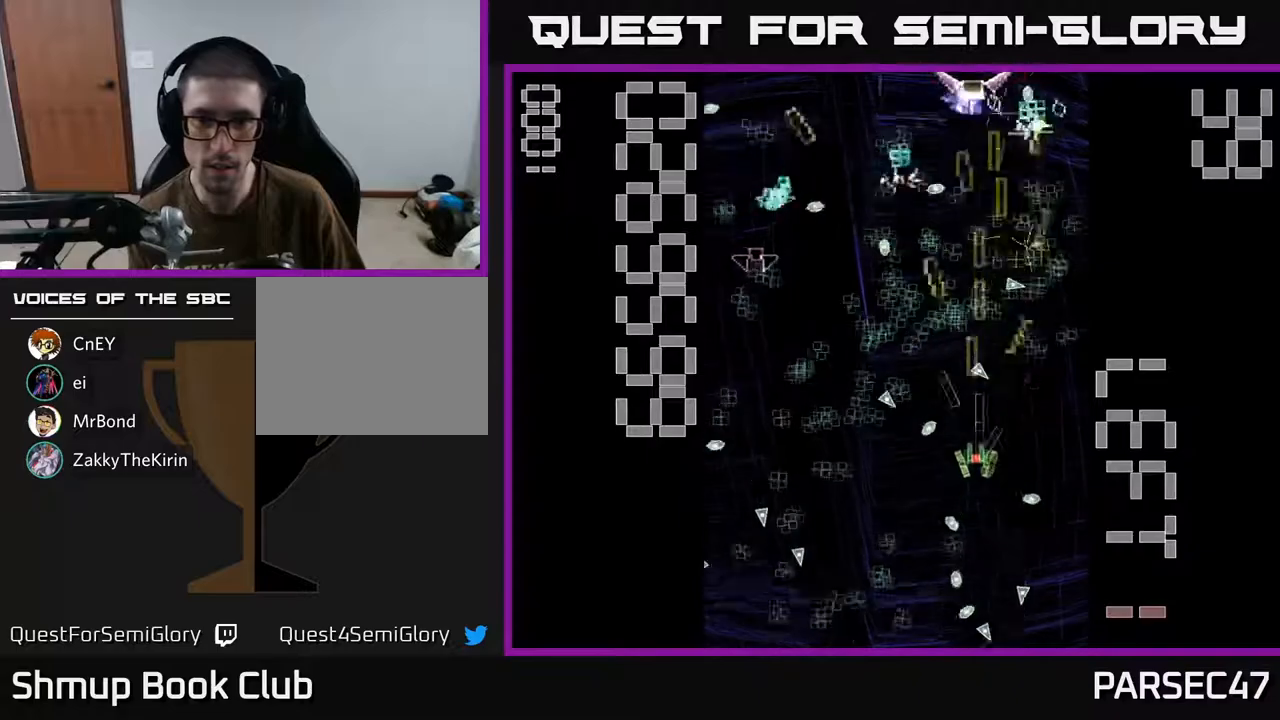
{"buttons": ["R2"], "events": [[150, "DPAD_LEFT", "down"], [217, "DPAD_DOWN", "up"], [283, "DPAD_UP", "down"], [333, "DPAD_UP", "up"], [400, "DPAD_DOWN", "down"], [433, "DPAD_LEFT", "up"], [500, "DPAD_DOWN", "up"]]}
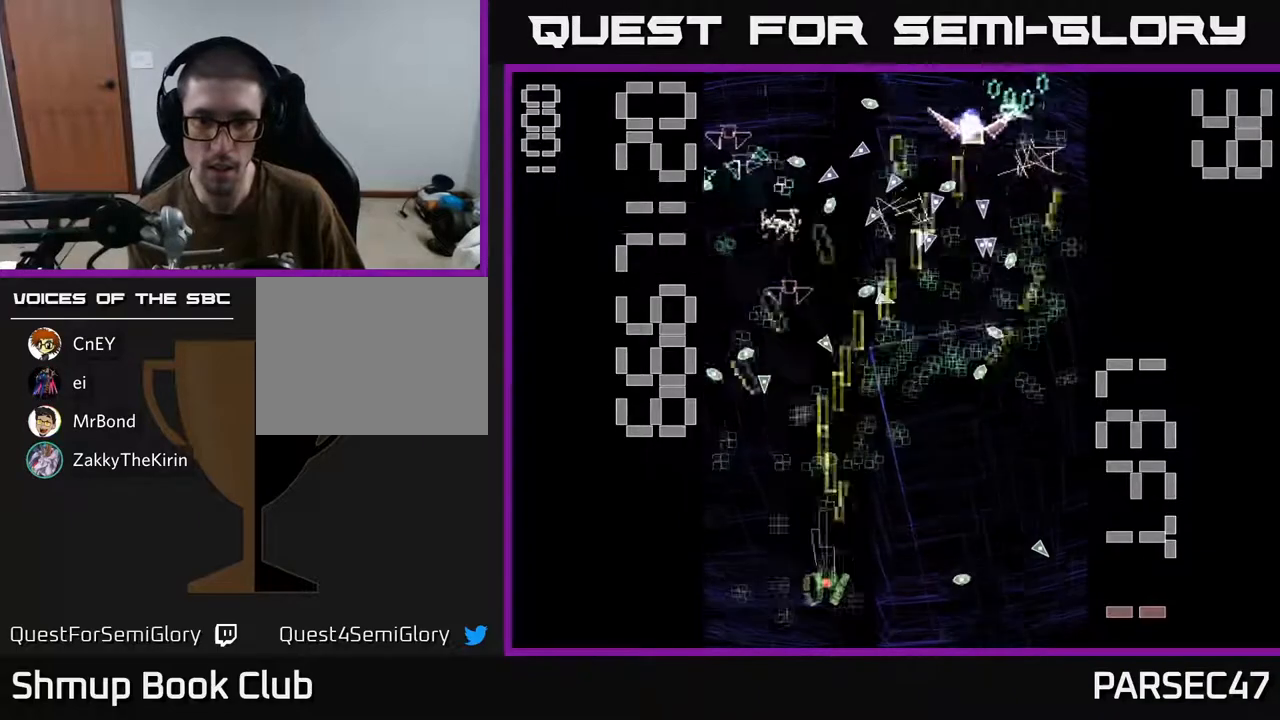
{"buttons": ["X", "R2", "DPAD_RIGHT"], "events": [[33, "DPAD_LEFT", "down"], [50, "DPAD_UP", "down"], [200, "DPAD_LEFT", "up"], [200, "DPAD_UP", "up"], [217, "DPAD_RIGHT", "down"], [267, "X", "down"], [317, "DPAD_DOWN", "down"], [500, "DPAD_DOWN", "up"]]}